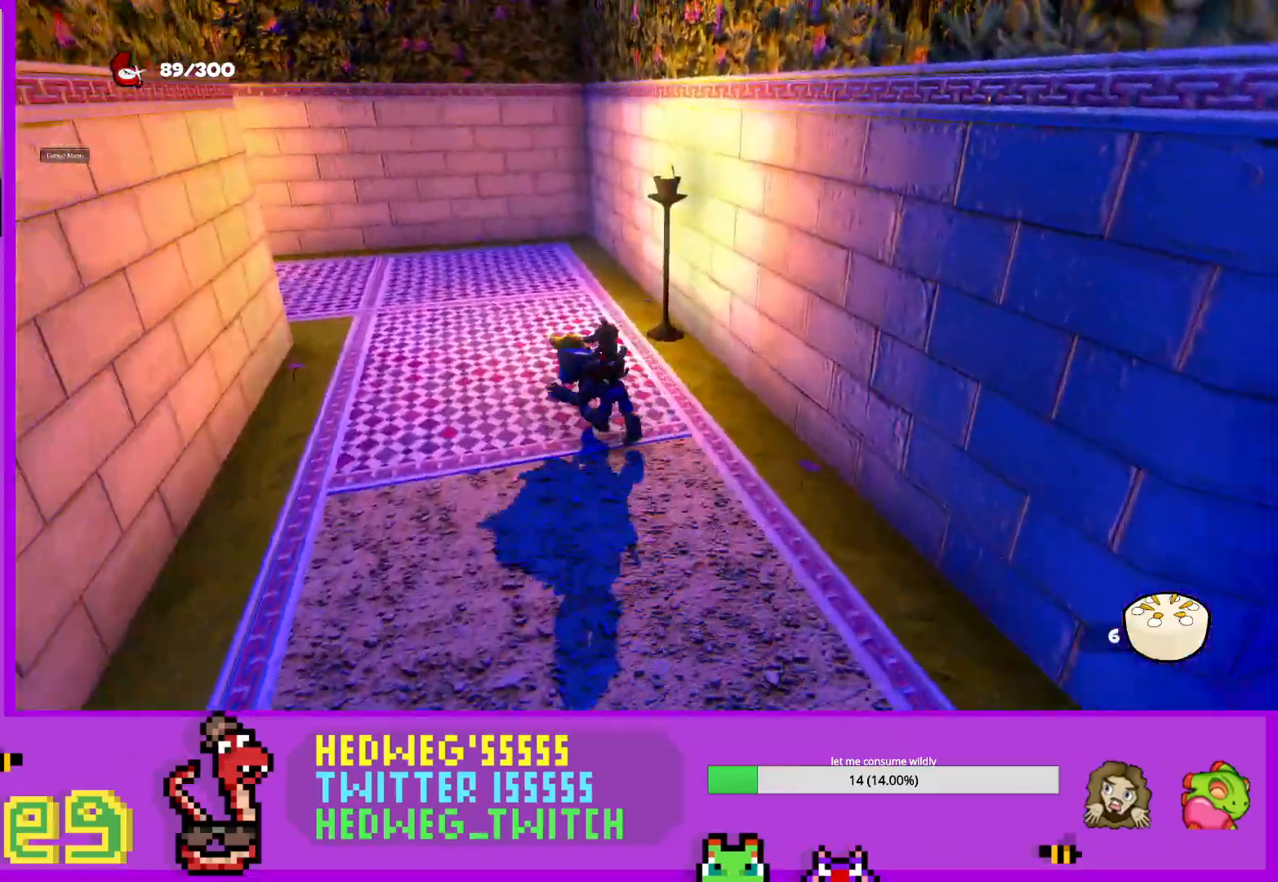
Gameplay with a controller (Xbox layout); each line is a JSON object with the inputs held at the frame after it. "events" lists button and stick changes between this image and that frame as [ms after this image, input, new state], when the widget could be followed in between.
{"buttons": [], "left_stick": "up-left", "right_stick": "left", "events": [[67, "left_stick", "up"], [334, "left_stick", "up-left"], [351, "L1", "up"]]}
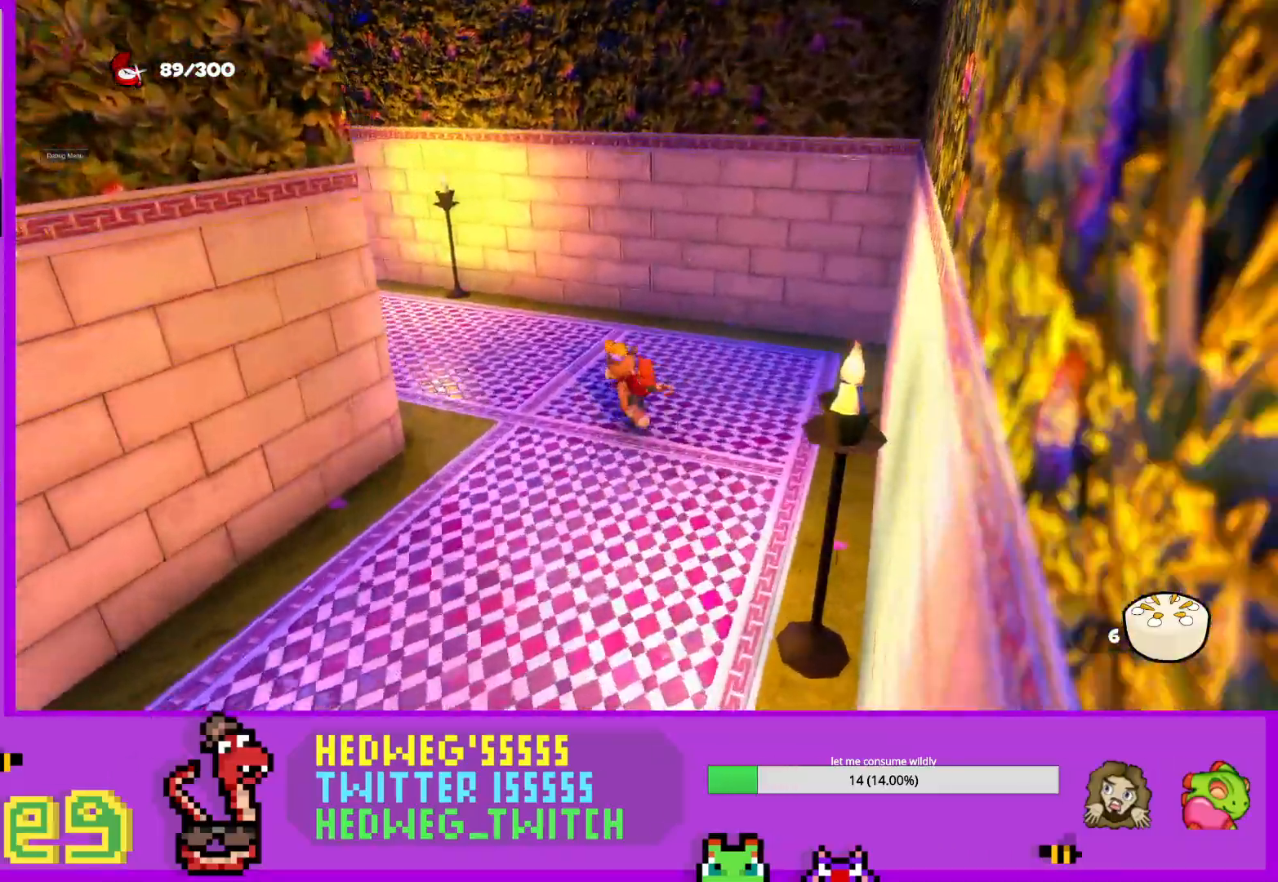
{"buttons": ["L1"], "left_stick": "up-left", "right_stick": "left", "events": [[133, "left_stick", "up"], [267, "L1", "down"], [467, "left_stick", "up-left"]]}
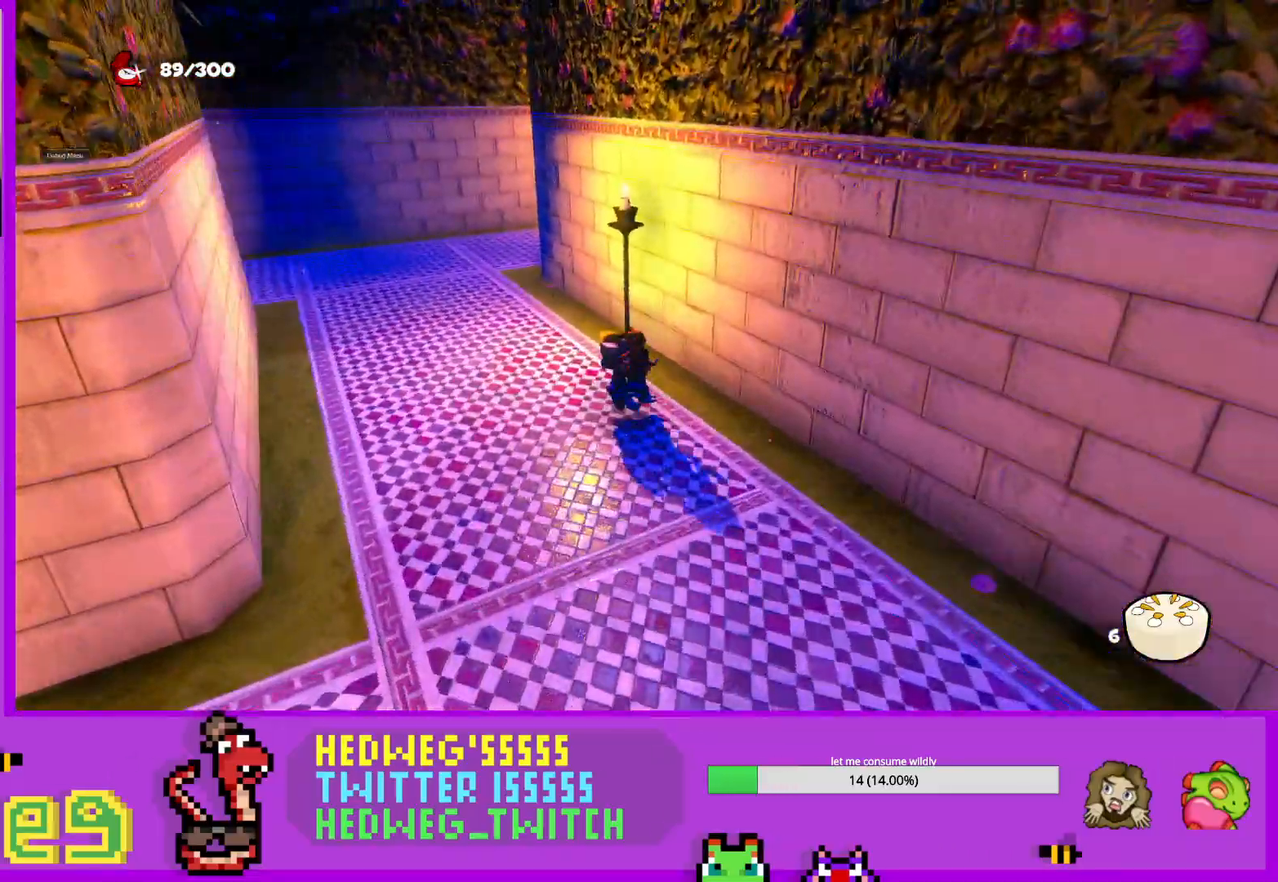
{"buttons": [], "left_stick": "up", "right_stick": "right", "events": [[184, "left_stick", "up"], [234, "right_stick", "center"], [334, "right_stick", "right"], [384, "L1", "up"]]}
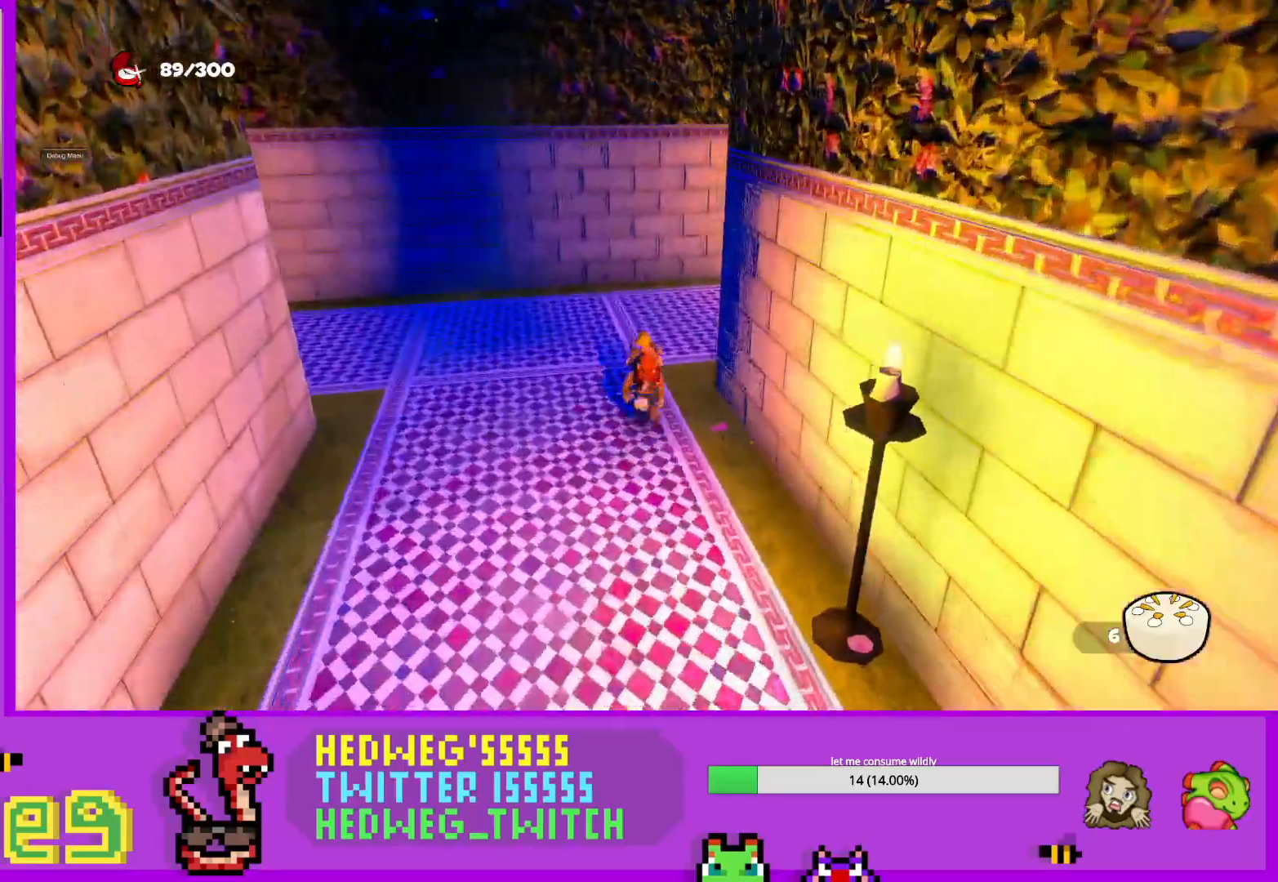
{"buttons": [], "left_stick": "up", "right_stick": "right", "events": []}
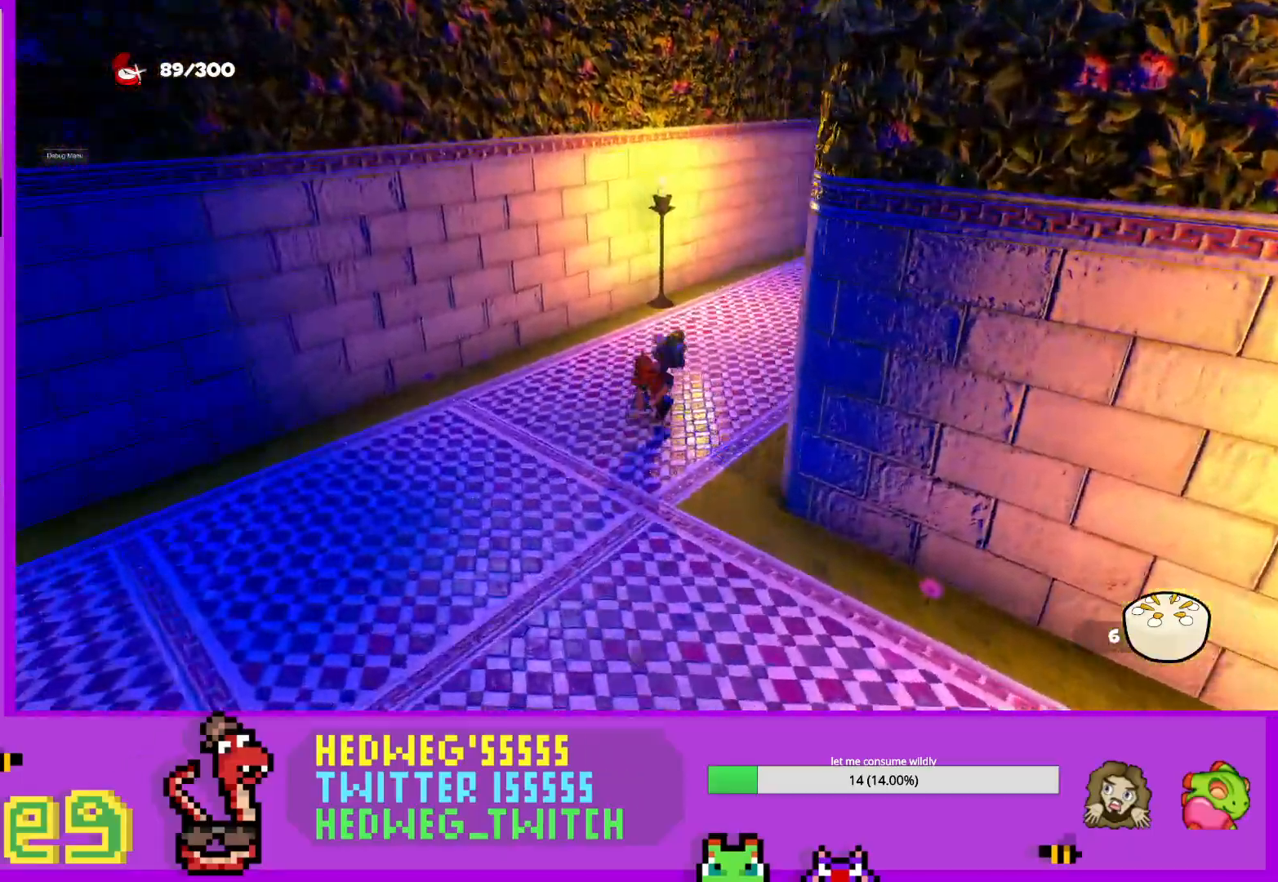
{"buttons": ["L1"], "left_stick": "up", "right_stick": "center", "events": [[67, "left_stick", "up-right"], [234, "left_stick", "up"], [334, "L1", "down"], [334, "right_stick", "center"]]}
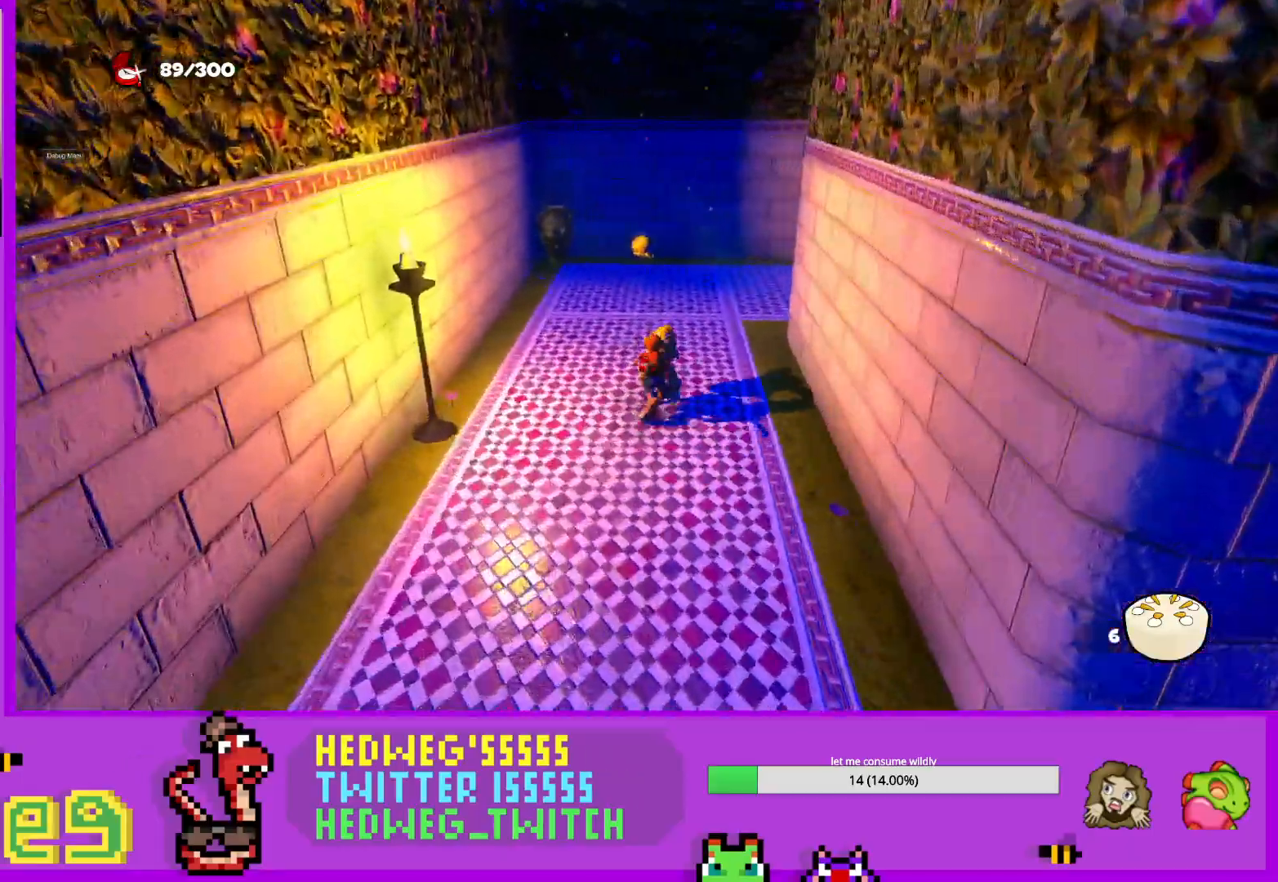
{"buttons": [], "left_stick": "right", "right_stick": "right", "events": [[233, "L1", "up"], [283, "right_stick", "right"], [383, "left_stick", "right"]]}
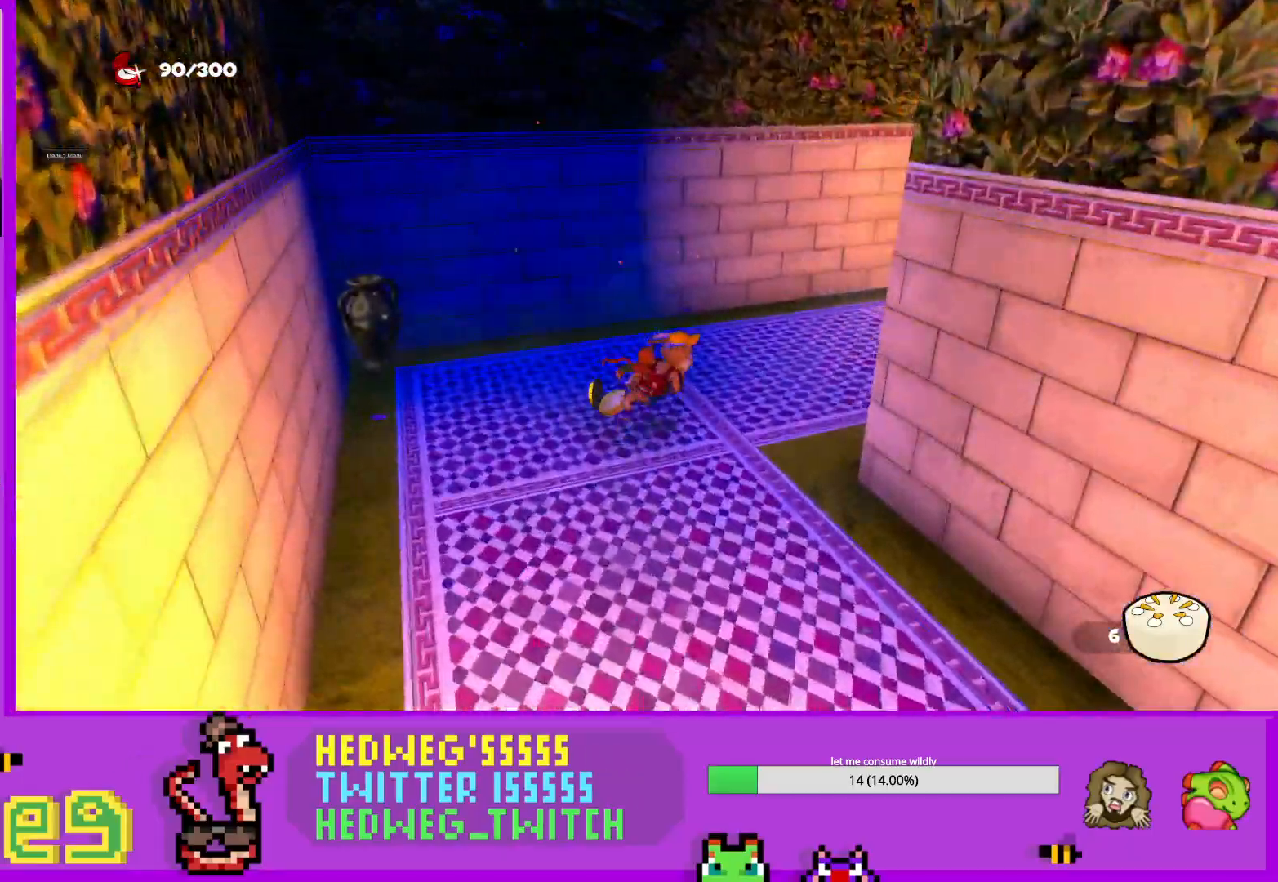
{"buttons": [], "left_stick": "up", "right_stick": "right", "events": [[50, "left_stick", "center"], [267, "left_stick", "up-left"], [317, "left_stick", "left"], [451, "left_stick", "up"]]}
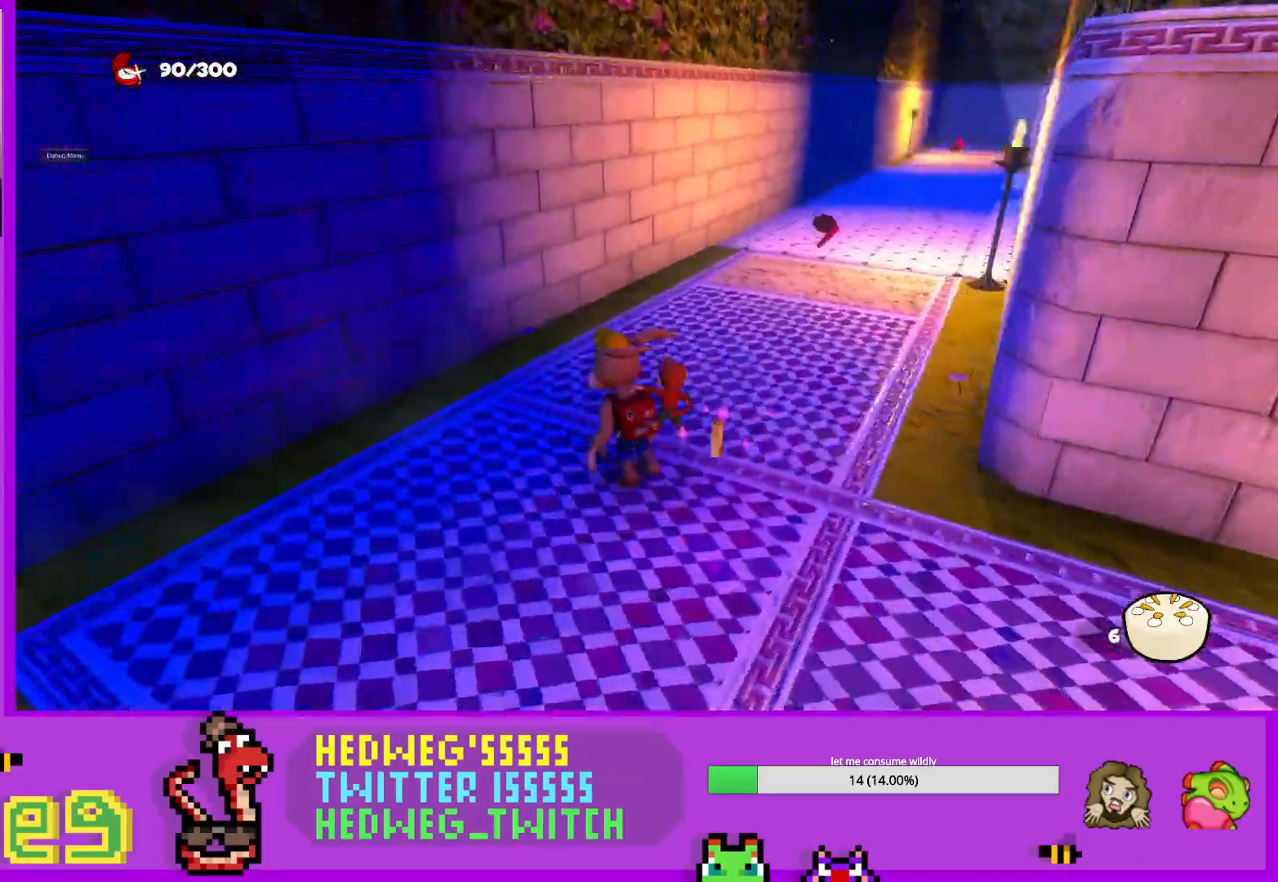
{"buttons": ["L1"], "left_stick": "up", "right_stick": "center", "events": [[133, "L1", "down"], [217, "right_stick", "center"]]}
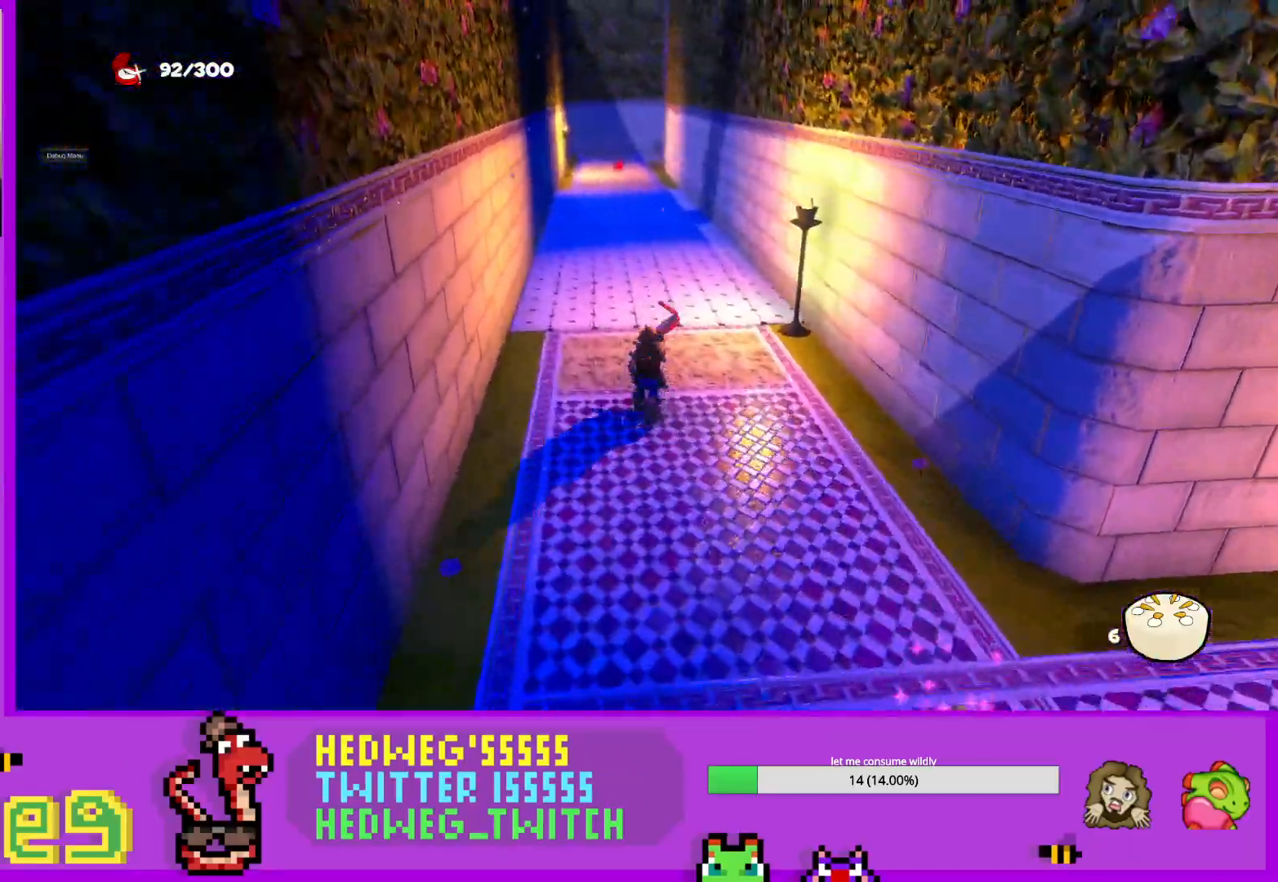
{"buttons": ["L1"], "left_stick": "down", "right_stick": "center", "events": [[167, "L1", "up"], [250, "left_stick", "center"], [317, "left_stick", "down"], [451, "L1", "down"]]}
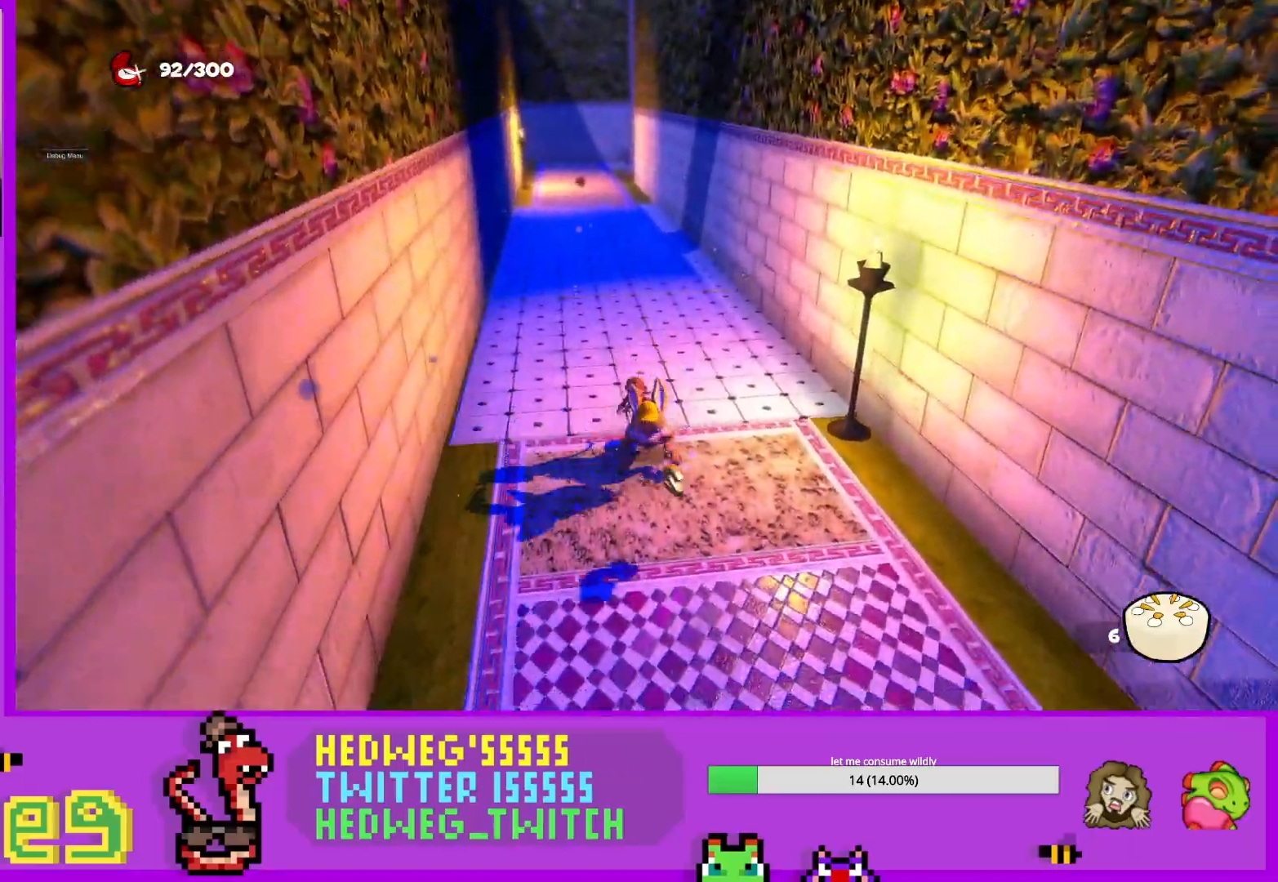
{"buttons": [], "left_stick": "down-right", "right_stick": "center", "events": [[150, "left_stick", "up"], [183, "L1", "up"], [467, "left_stick", "down-right"]]}
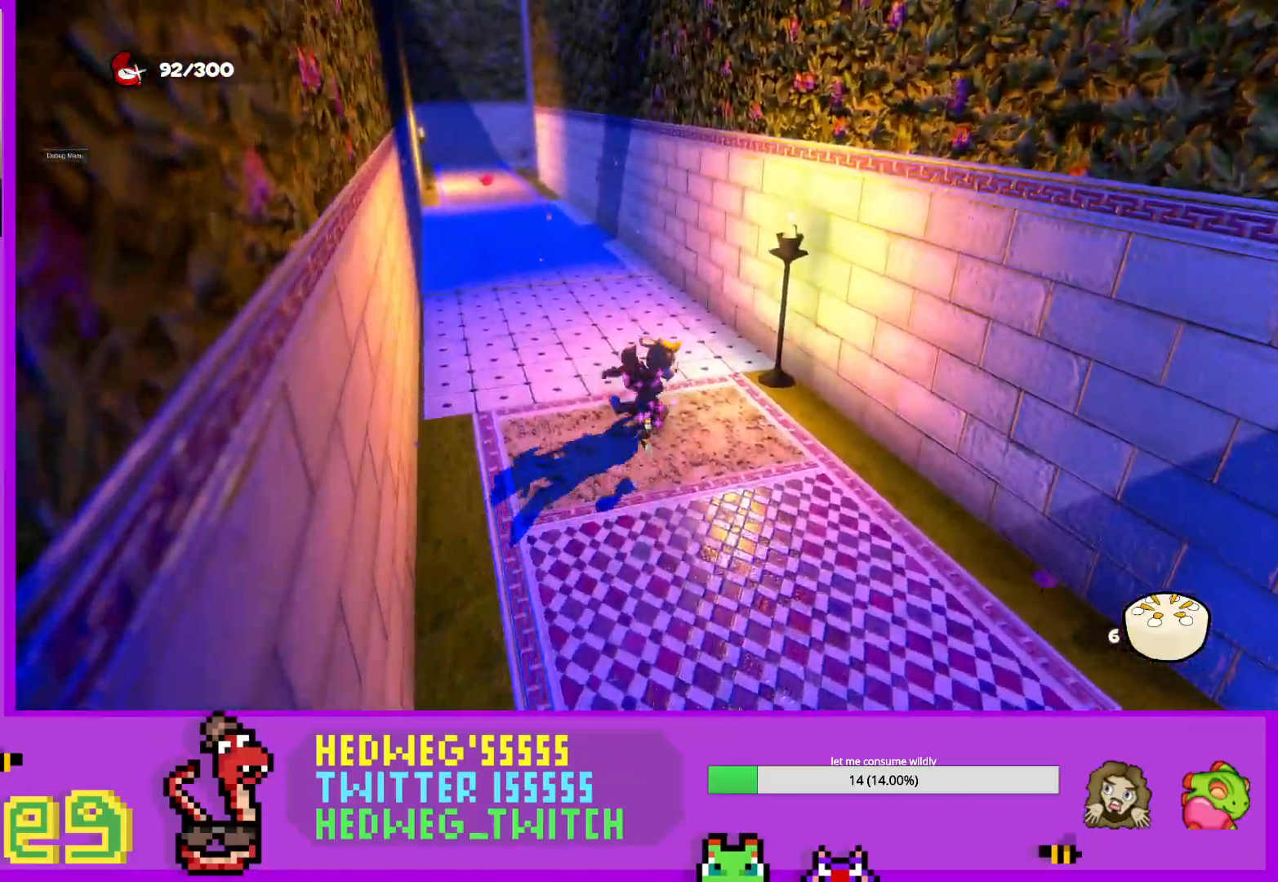
{"buttons": [], "left_stick": "down", "right_stick": "center", "events": [[200, "left_stick", "down"], [317, "left_stick", "center"], [351, "right_stick", "left"], [434, "right_stick", "center"], [467, "left_stick", "down"]]}
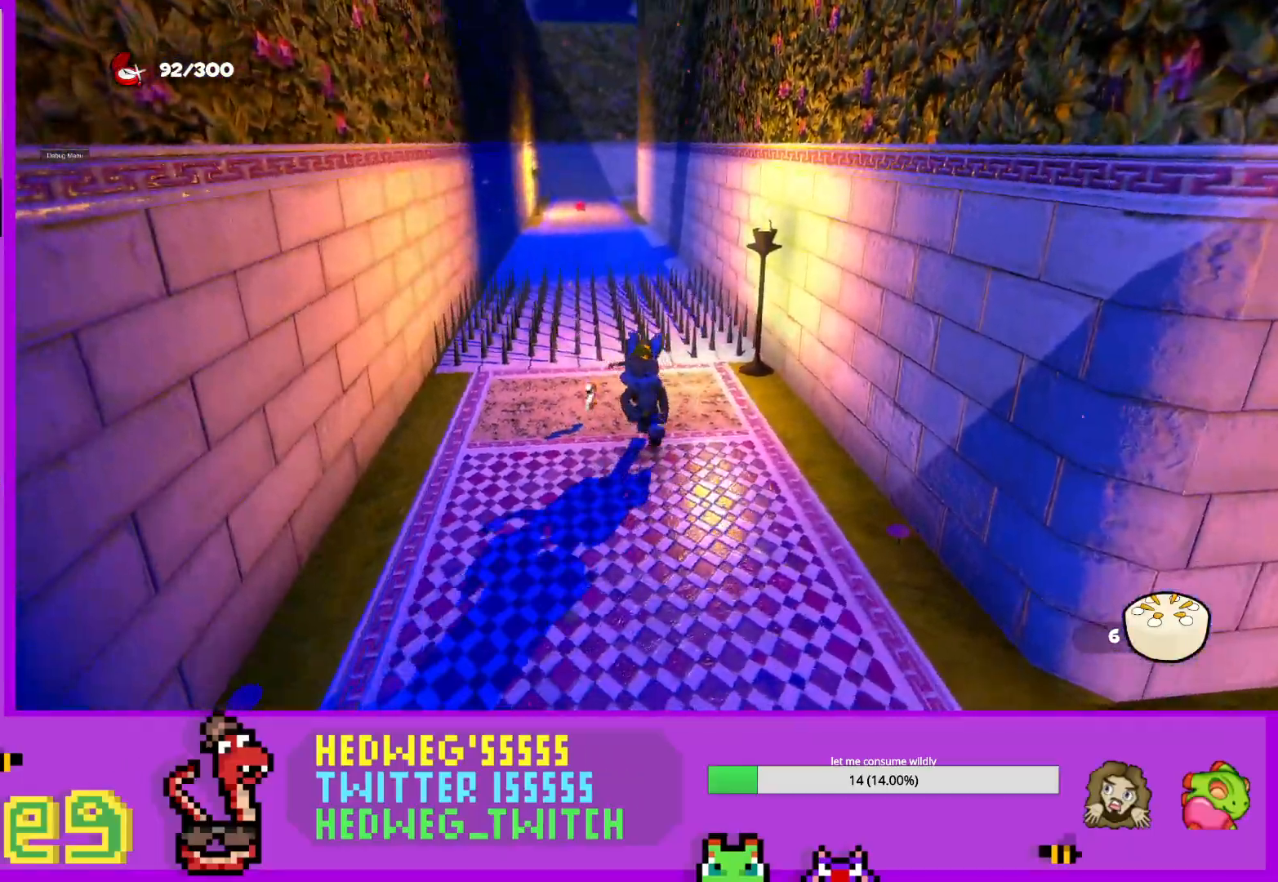
{"buttons": [], "left_stick": "up-right", "right_stick": "center", "events": [[33, "L1", "down"], [100, "left_stick", "up"], [200, "A", "down"], [417, "A", "up"], [500, "L1", "up"], [500, "left_stick", "up-right"]]}
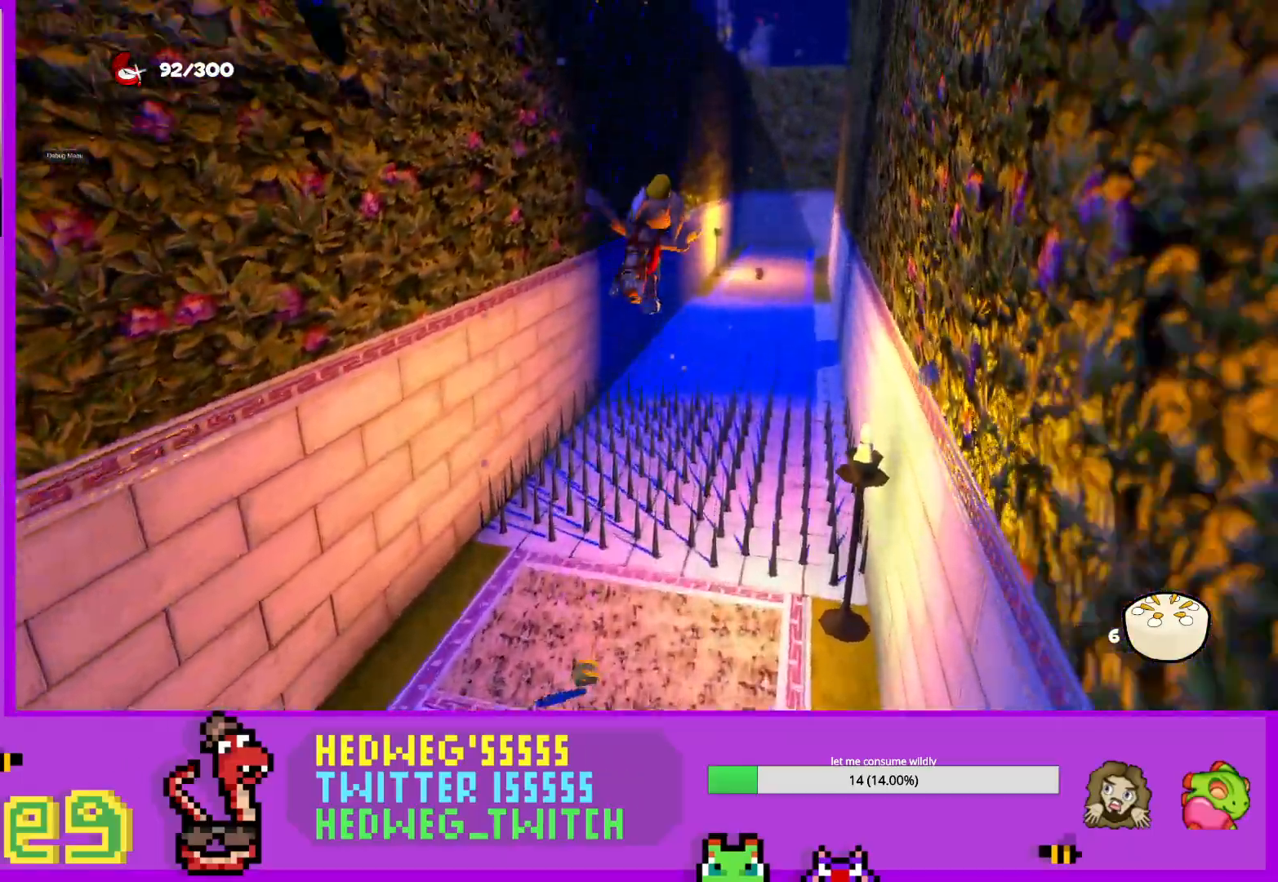
{"buttons": [], "left_stick": "up", "right_stick": "center", "events": [[200, "left_stick", "up"]]}
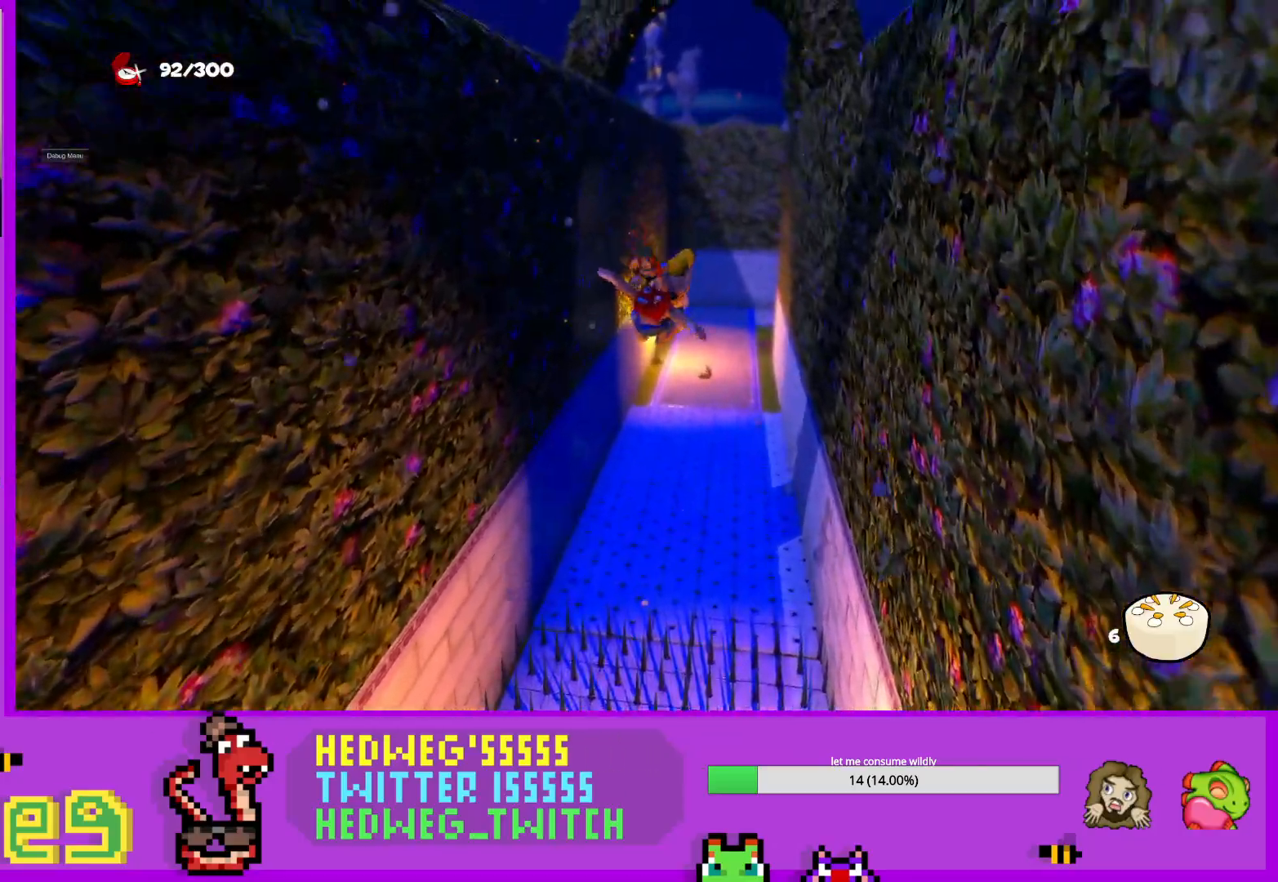
{"buttons": [], "left_stick": "up", "right_stick": "center", "events": [[16, "X", "down"], [183, "X", "up"]]}
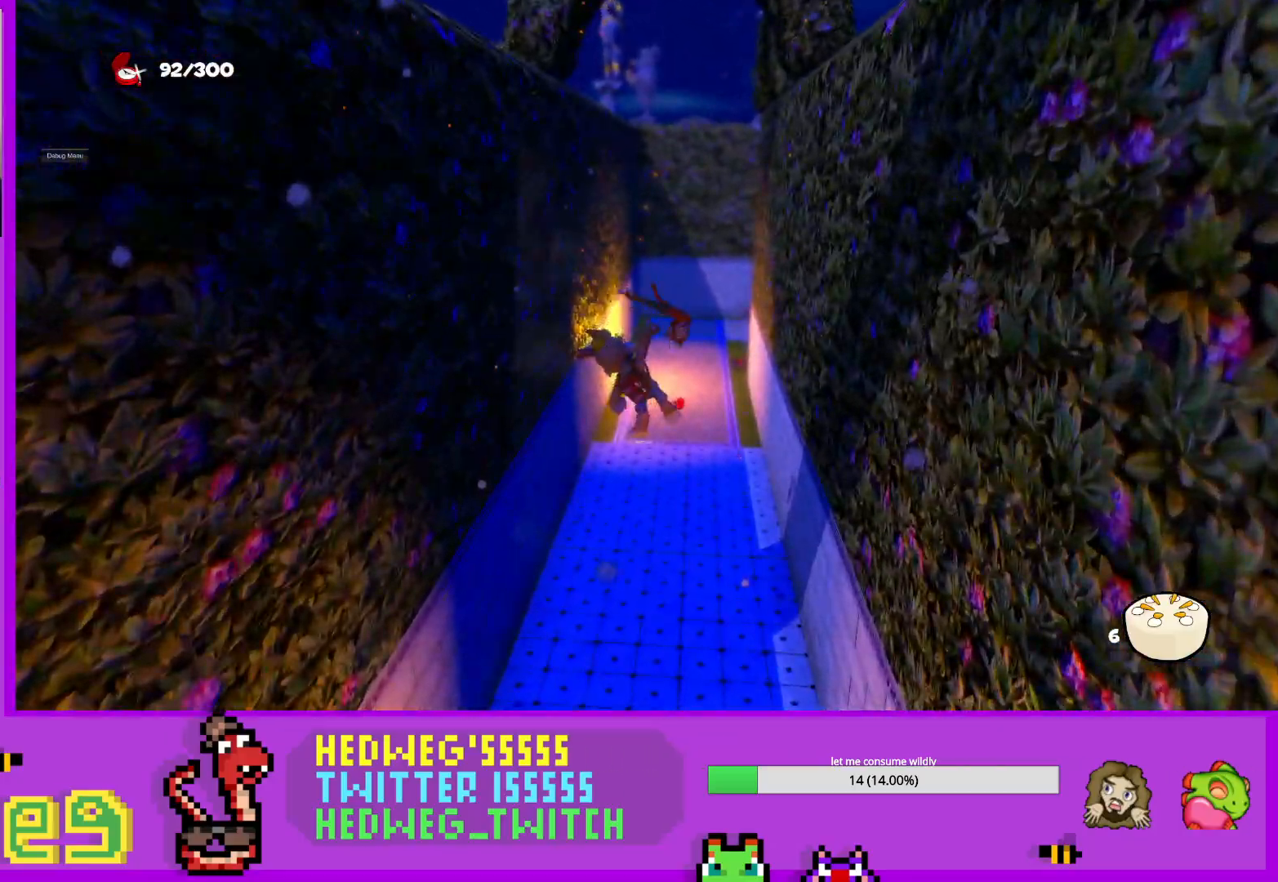
{"buttons": [], "left_stick": "up", "right_stick": "center", "events": []}
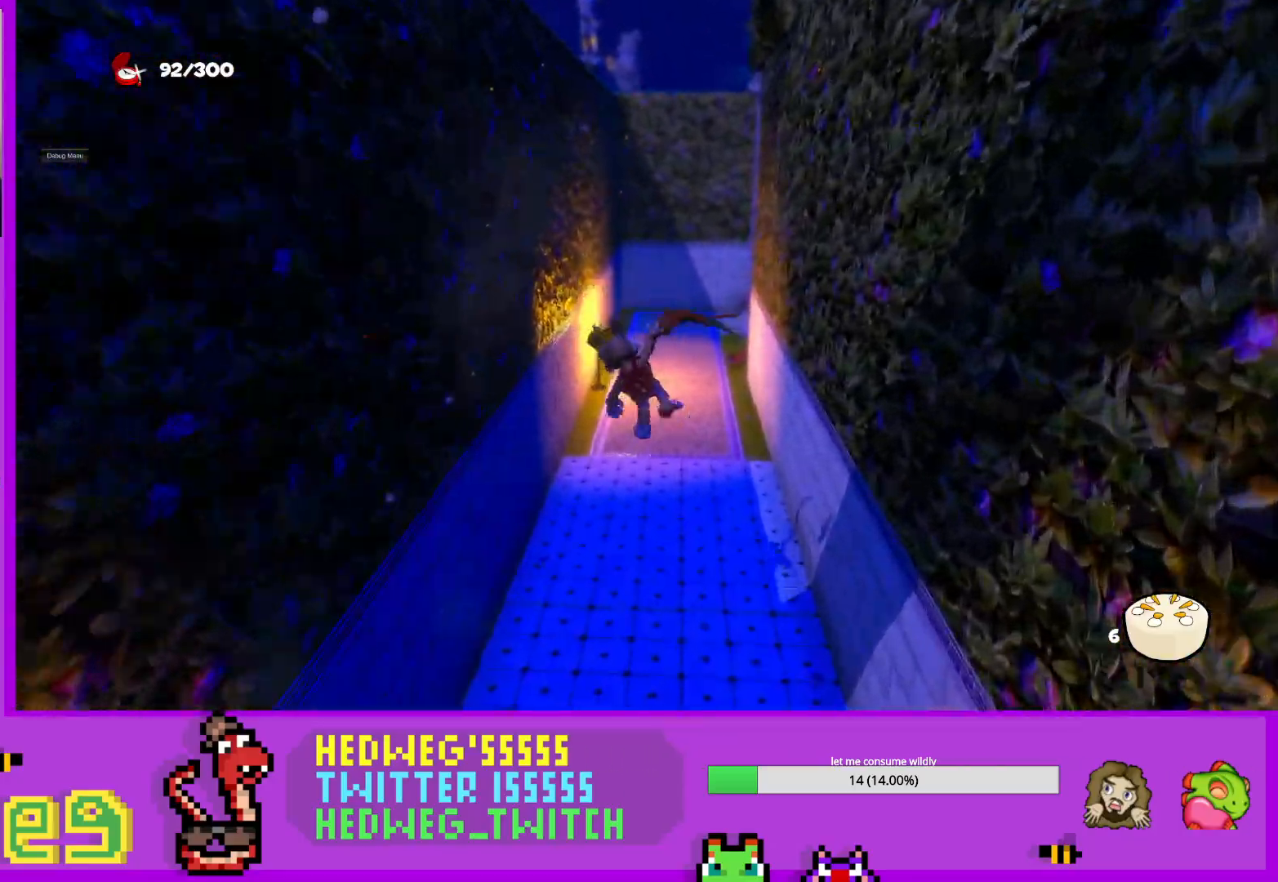
{"buttons": [], "left_stick": "up", "right_stick": "center", "events": []}
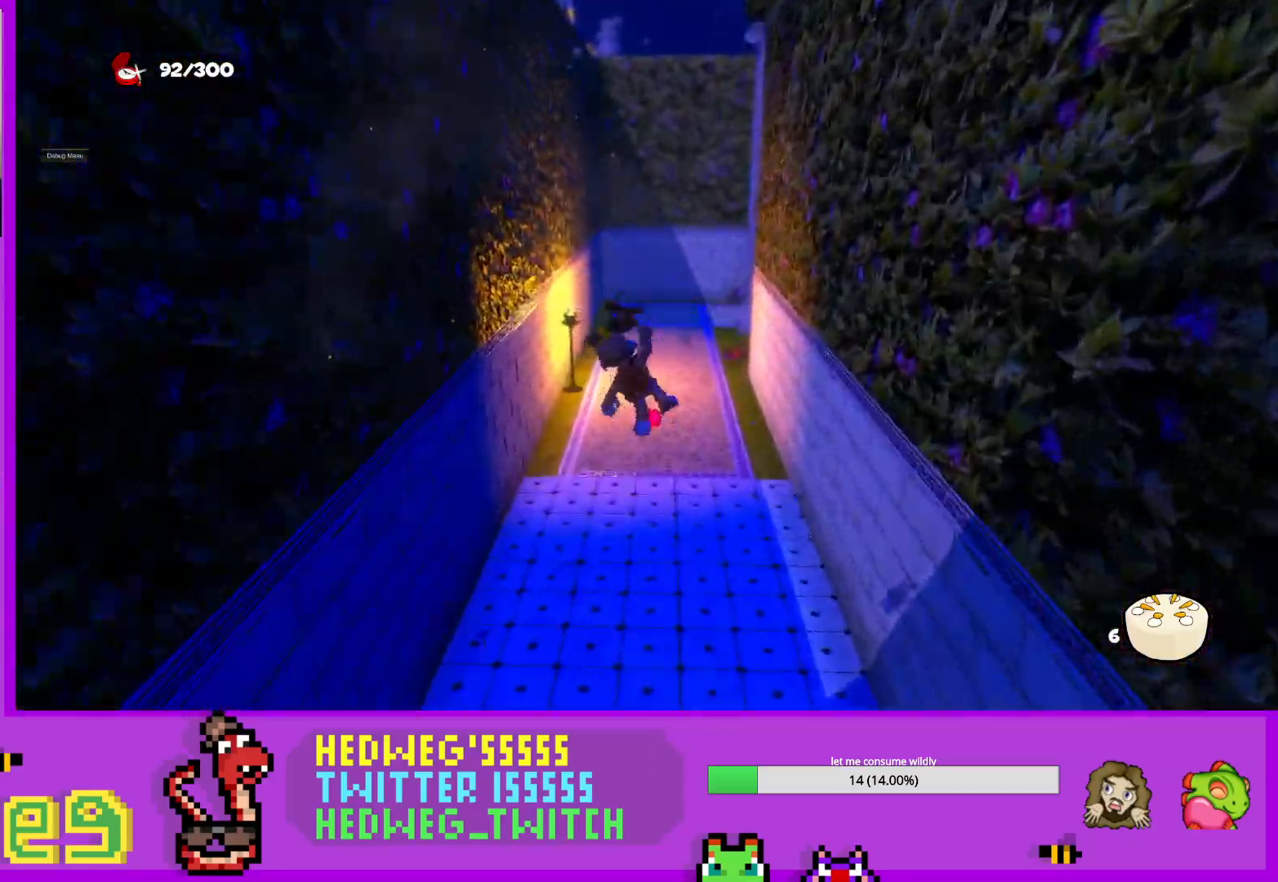
{"buttons": [], "left_stick": "up", "right_stick": "center", "events": []}
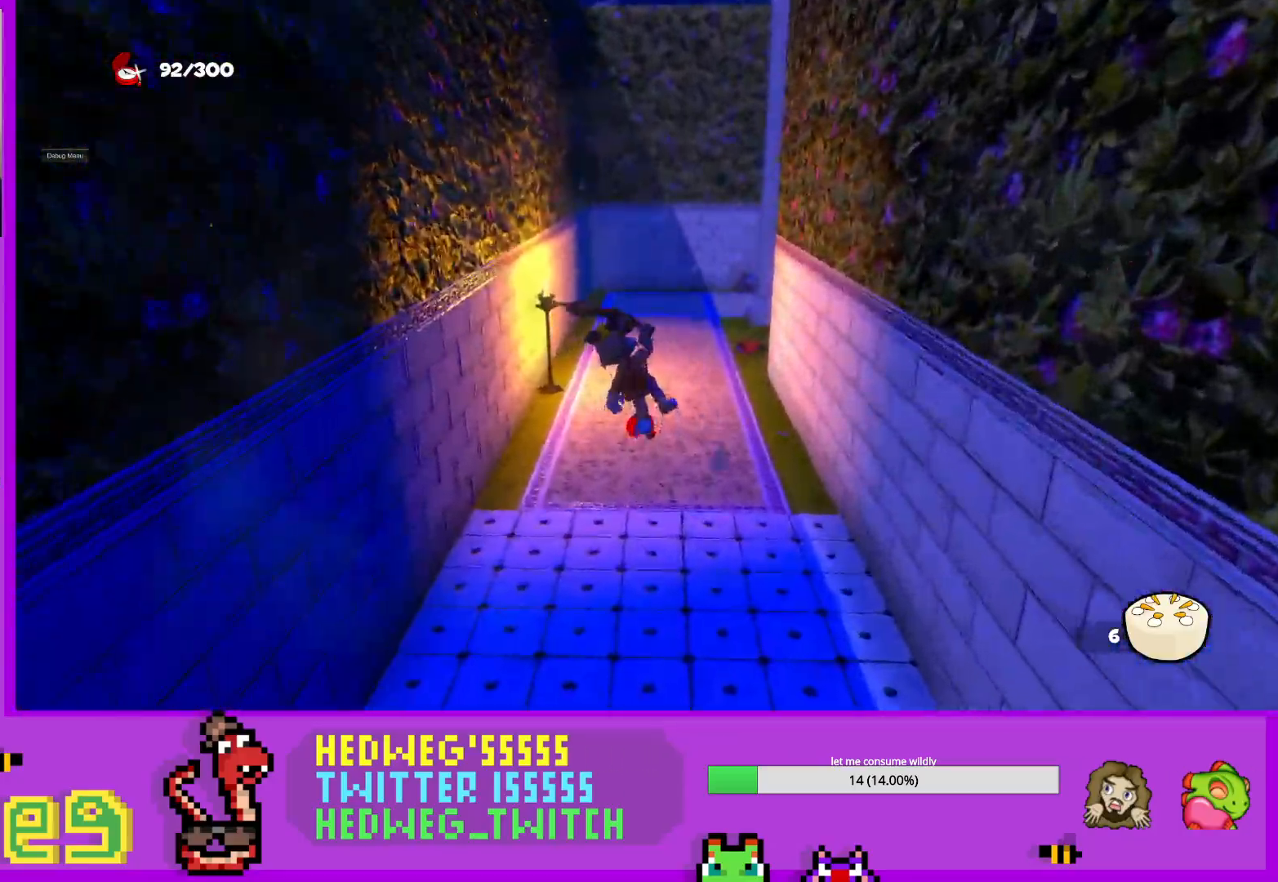
{"buttons": ["L1"], "left_stick": "up", "right_stick": "center", "events": [[167, "X", "down"], [283, "L1", "down"], [333, "X", "up"]]}
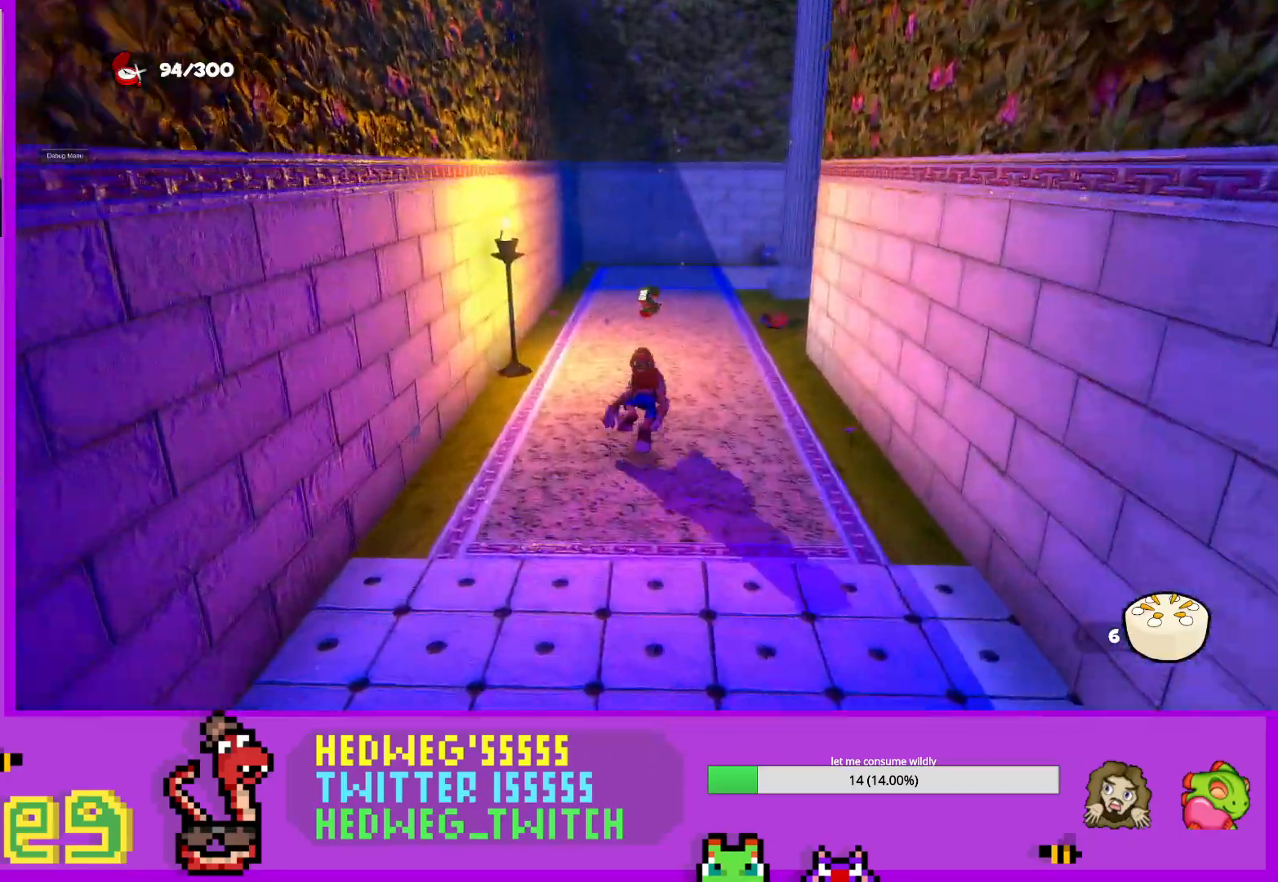
{"buttons": [], "left_stick": "up", "right_stick": "right", "events": [[17, "right_stick", "right"], [484, "L1", "up"]]}
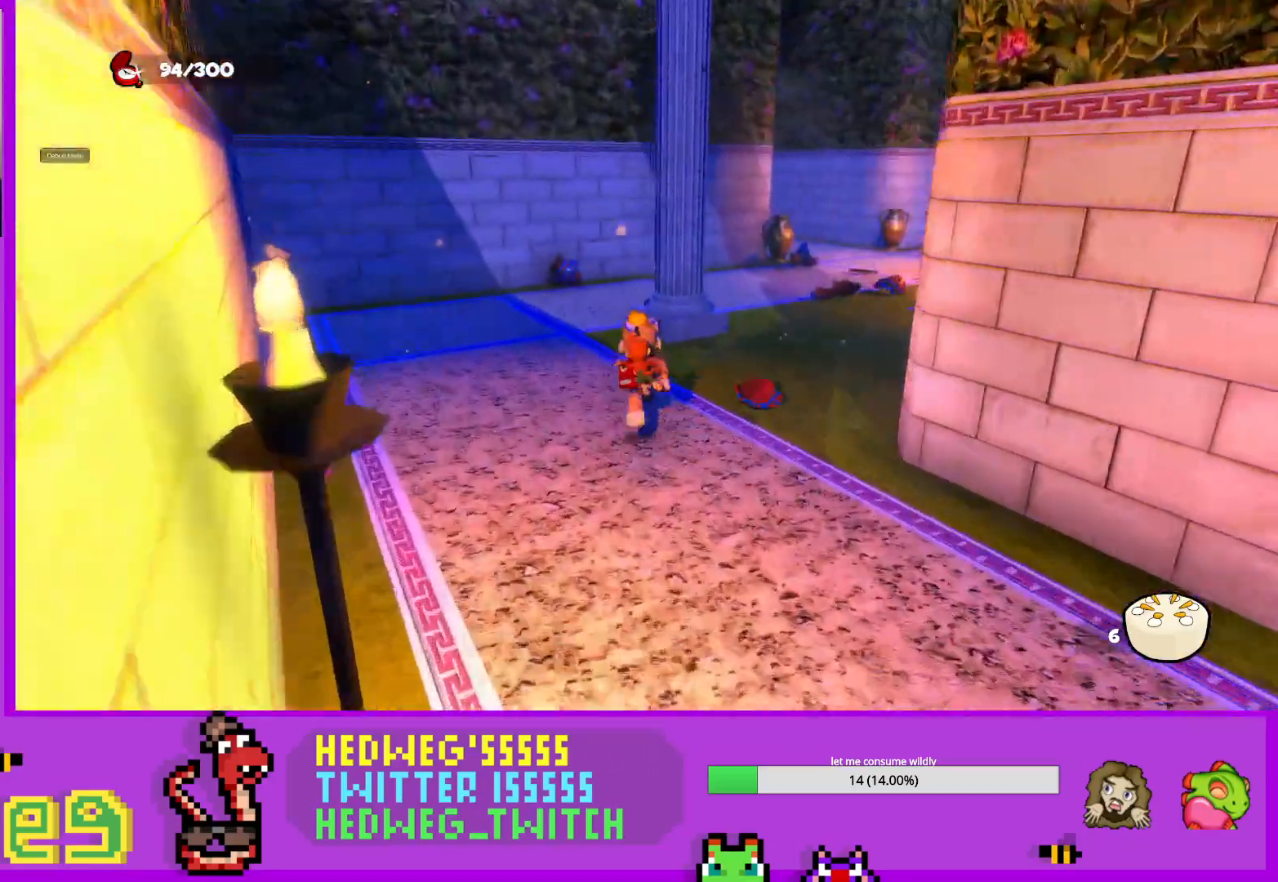
{"buttons": [], "left_stick": "up-left", "right_stick": "right", "events": [[250, "left_stick", "up-left"]]}
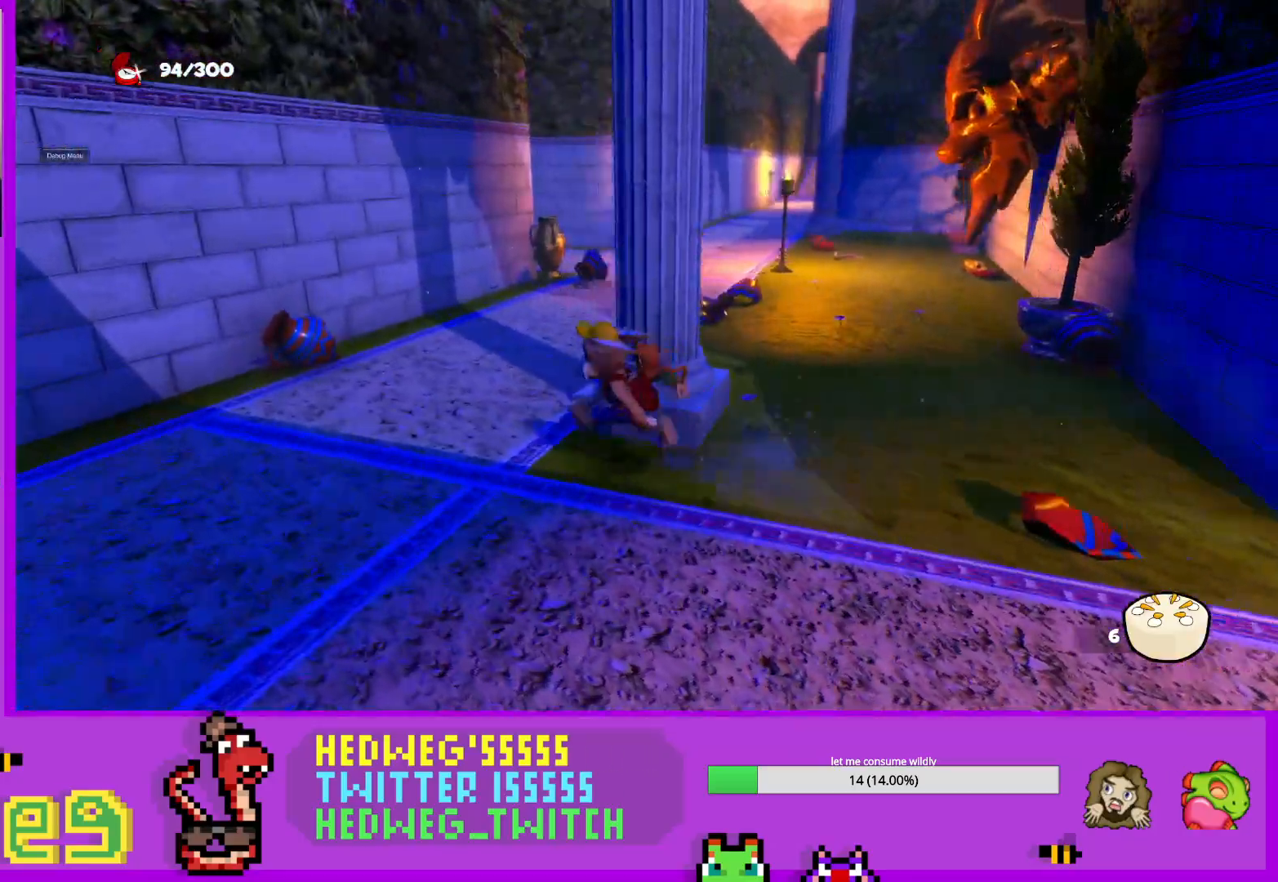
{"buttons": ["L1"], "left_stick": "up", "right_stick": "center", "events": [[100, "L1", "down"], [234, "left_stick", "up"], [384, "right_stick", "center"]]}
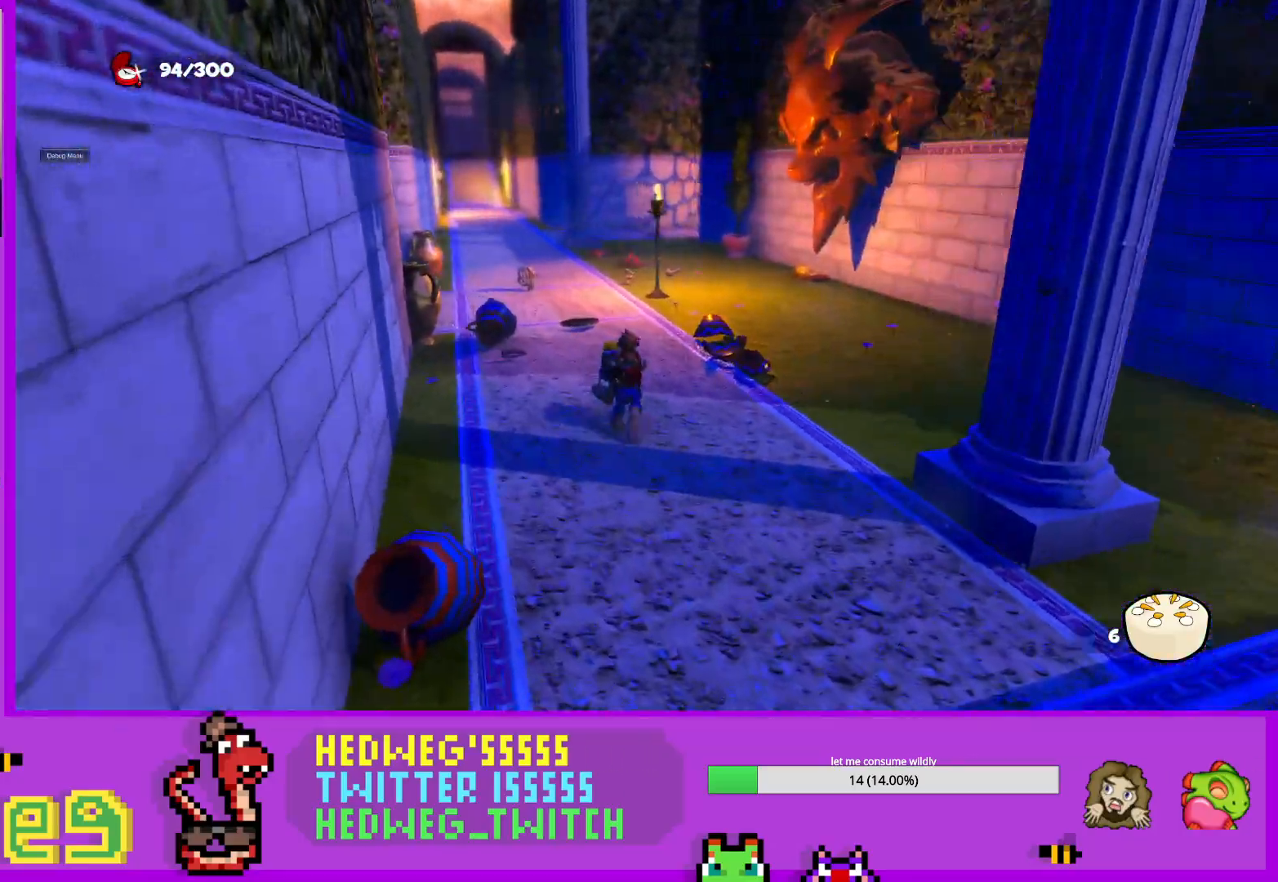
{"buttons": [], "left_stick": "up", "right_stick": "center", "events": [[484, "L1", "up"]]}
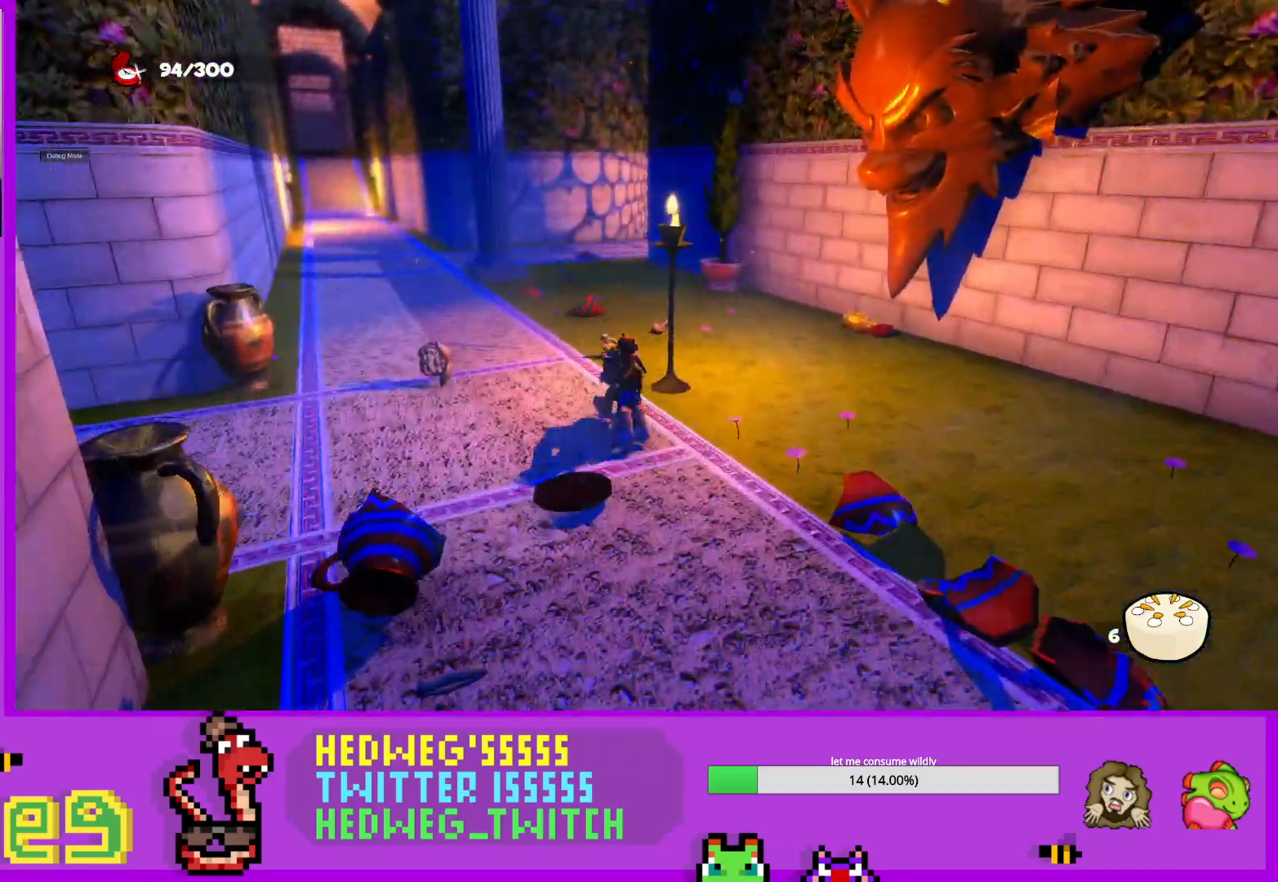
{"buttons": [], "left_stick": "up-right", "right_stick": "center", "events": [[67, "left_stick", "center"], [167, "left_stick", "right"], [317, "right_stick", "right"], [484, "left_stick", "up-right"], [501, "right_stick", "center"]]}
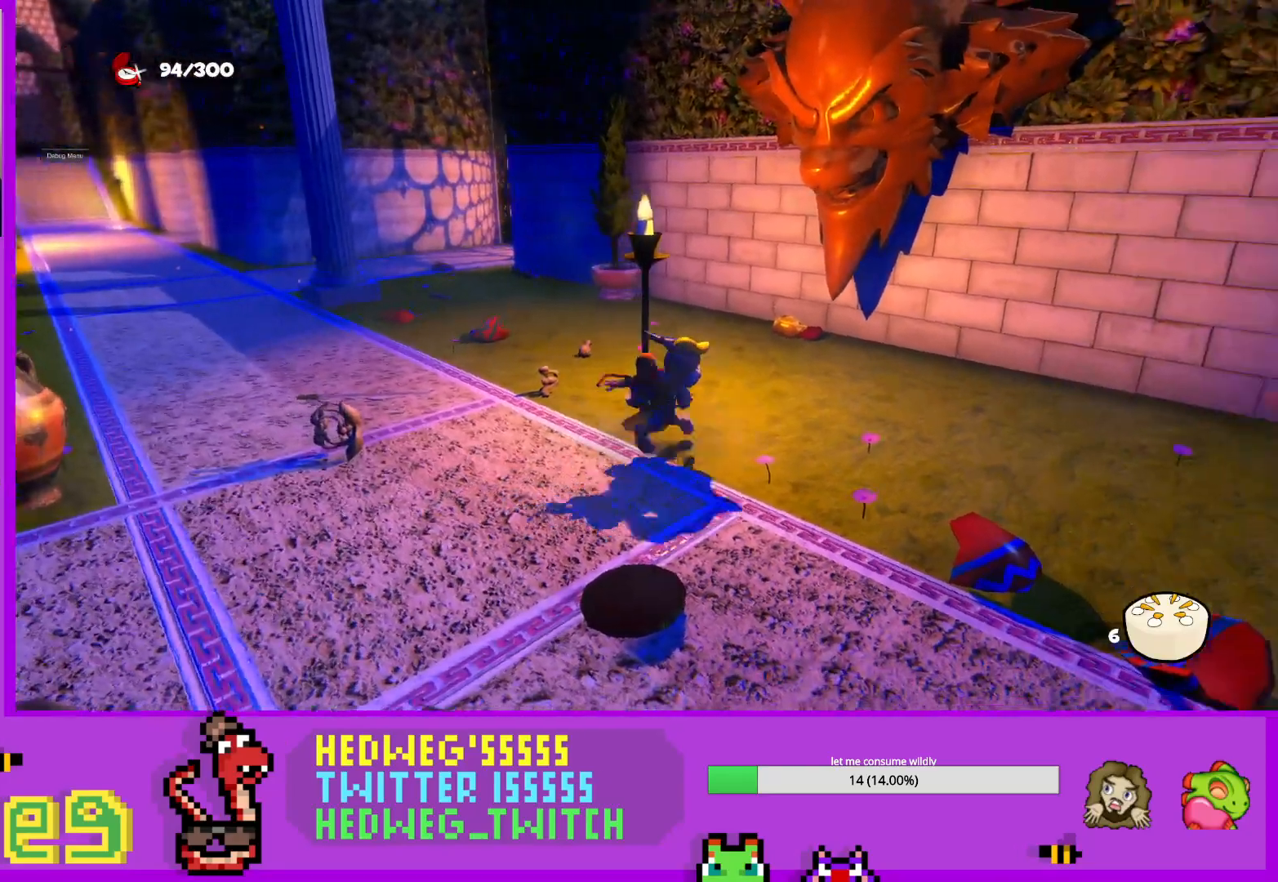
{"buttons": ["A", "L1"], "left_stick": "up", "right_stick": "center", "events": [[16, "left_stick", "center"], [183, "left_stick", "down"], [250, "L1", "down"], [317, "left_stick", "up"], [383, "A", "down"]]}
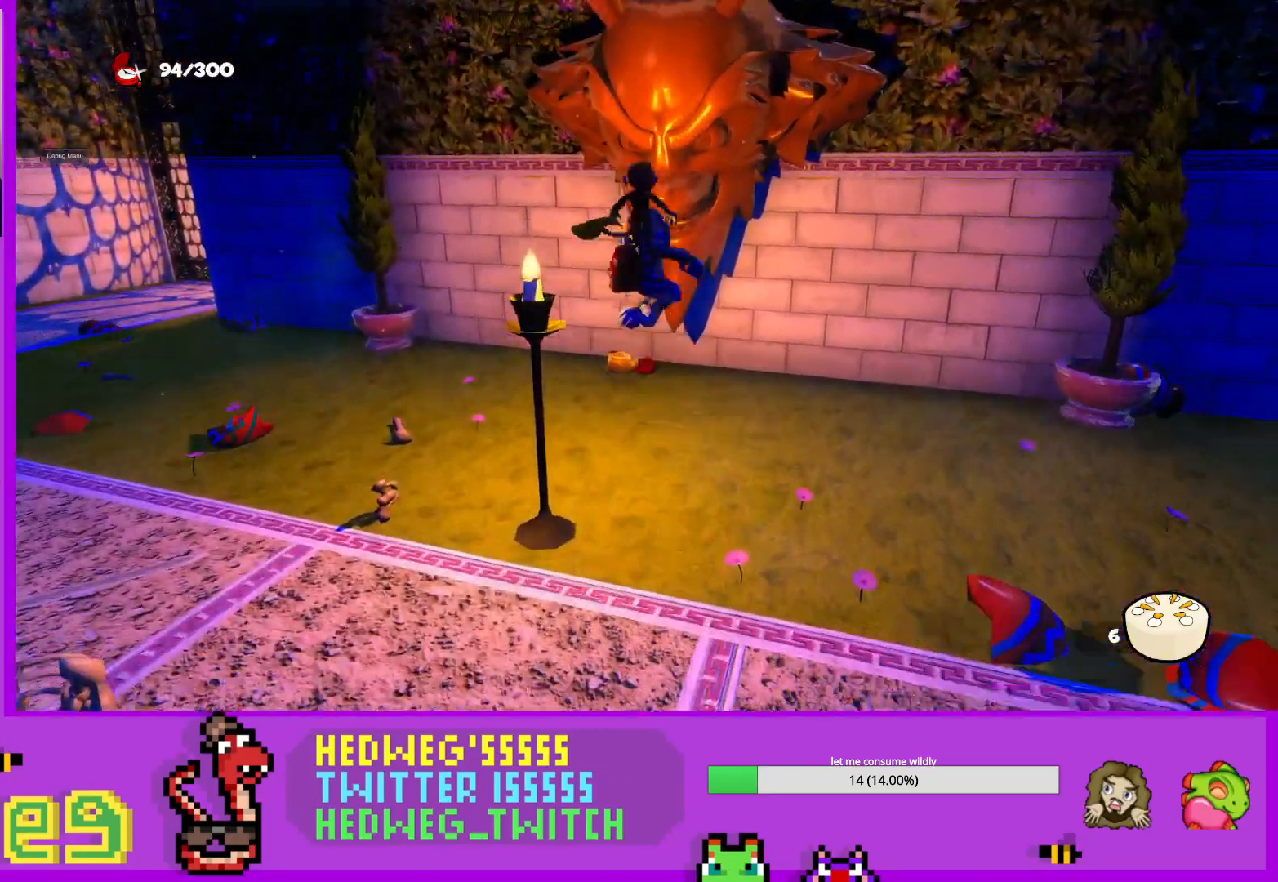
{"buttons": [], "left_stick": "up", "right_stick": "center", "events": [[67, "L1", "up"], [200, "A", "up"], [317, "left_stick", "up-right"], [467, "left_stick", "up"]]}
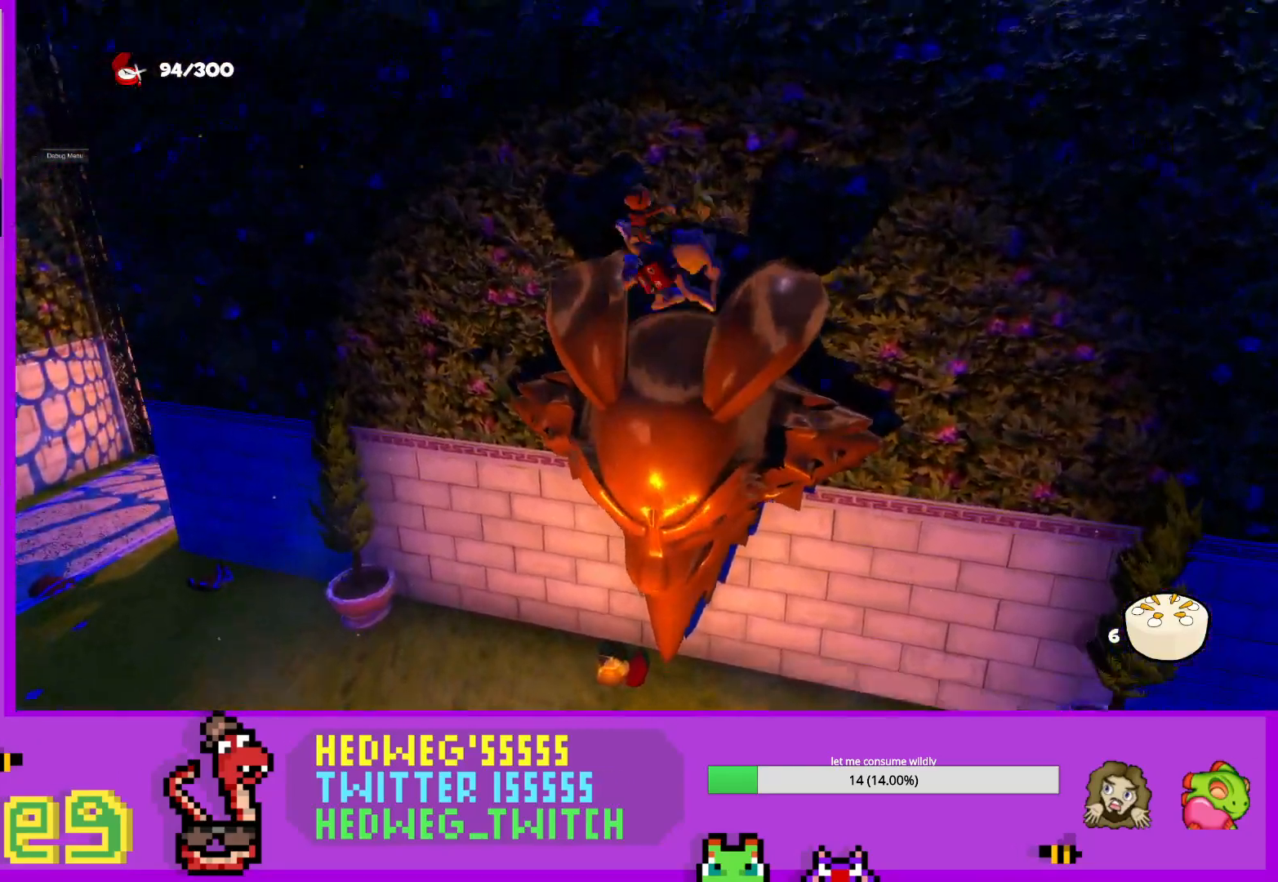
{"buttons": [], "left_stick": "center", "right_stick": "center", "events": [[250, "right_stick", "left"], [267, "left_stick", "center"], [333, "right_stick", "center"]]}
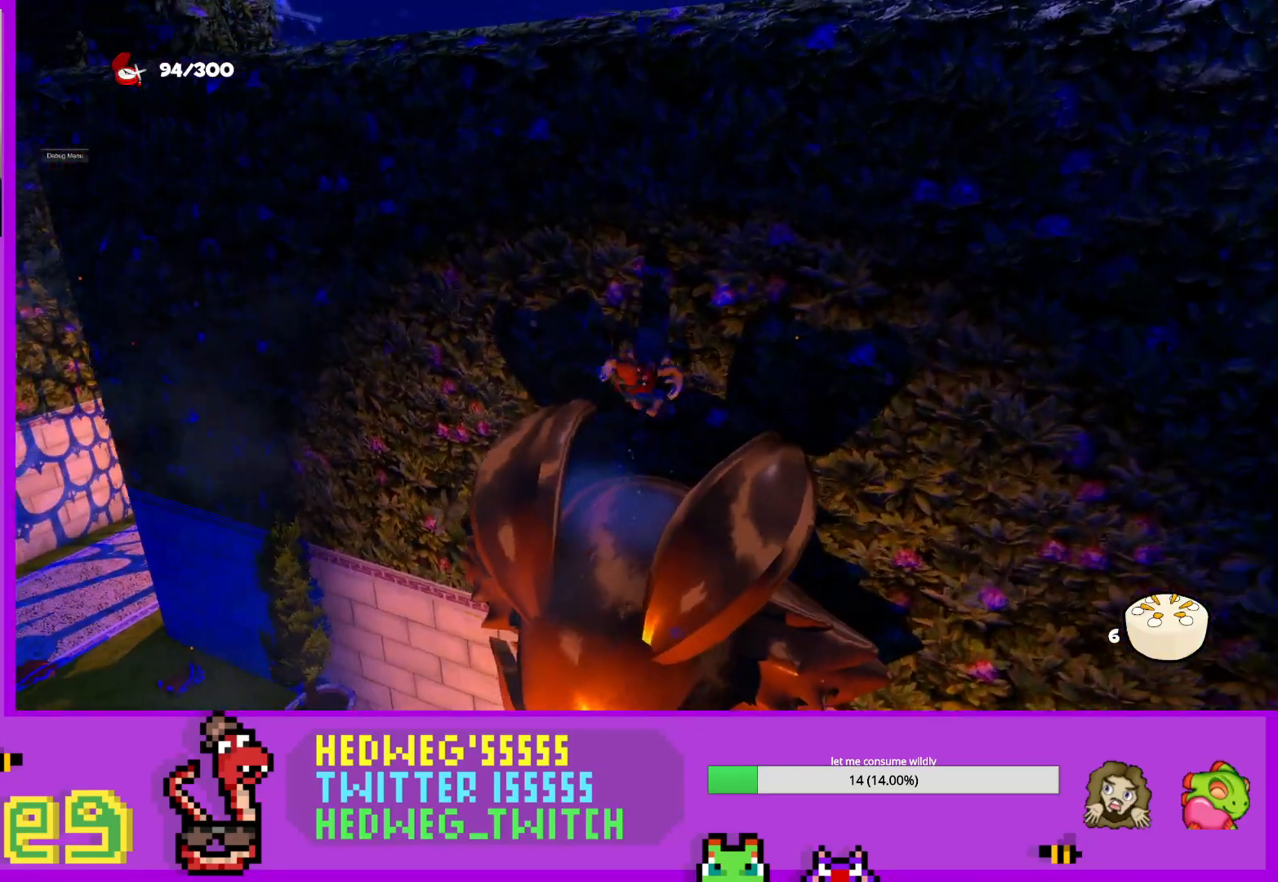
{"buttons": ["A", "L1"], "left_stick": "up", "right_stick": "center", "events": [[184, "left_stick", "down"], [234, "L1", "down"], [284, "left_stick", "up"], [351, "A", "down"]]}
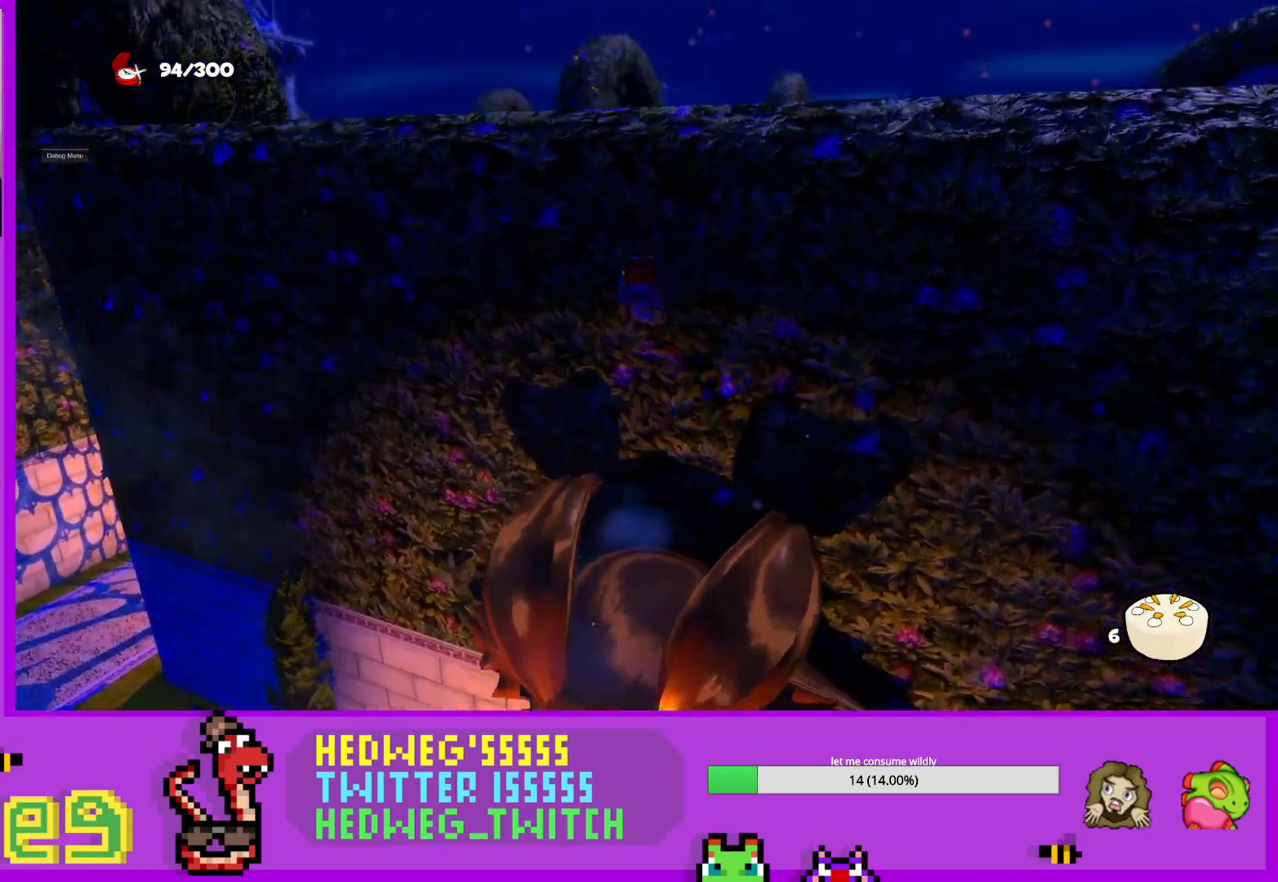
{"buttons": [], "left_stick": "up", "right_stick": "center", "events": [[150, "L1", "up"], [150, "left_stick", "up-left"], [250, "A", "up"], [250, "right_stick", "down-left"], [300, "left_stick", "up"], [350, "right_stick", "center"]]}
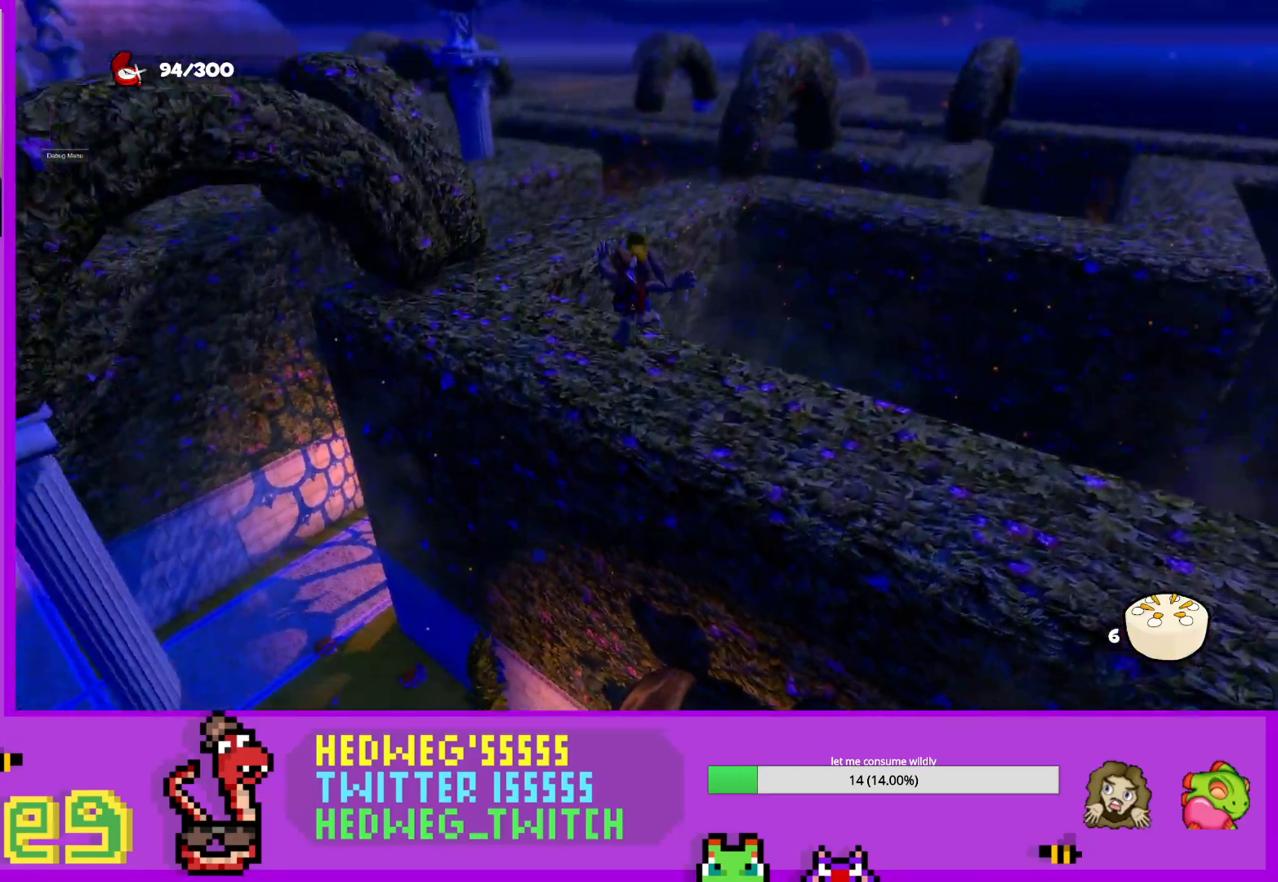
{"buttons": ["A"], "left_stick": "up-left", "right_stick": "center", "events": [[167, "left_stick", "up-left"], [284, "left_stick", "up"], [317, "A", "down"], [434, "left_stick", "up-left"]]}
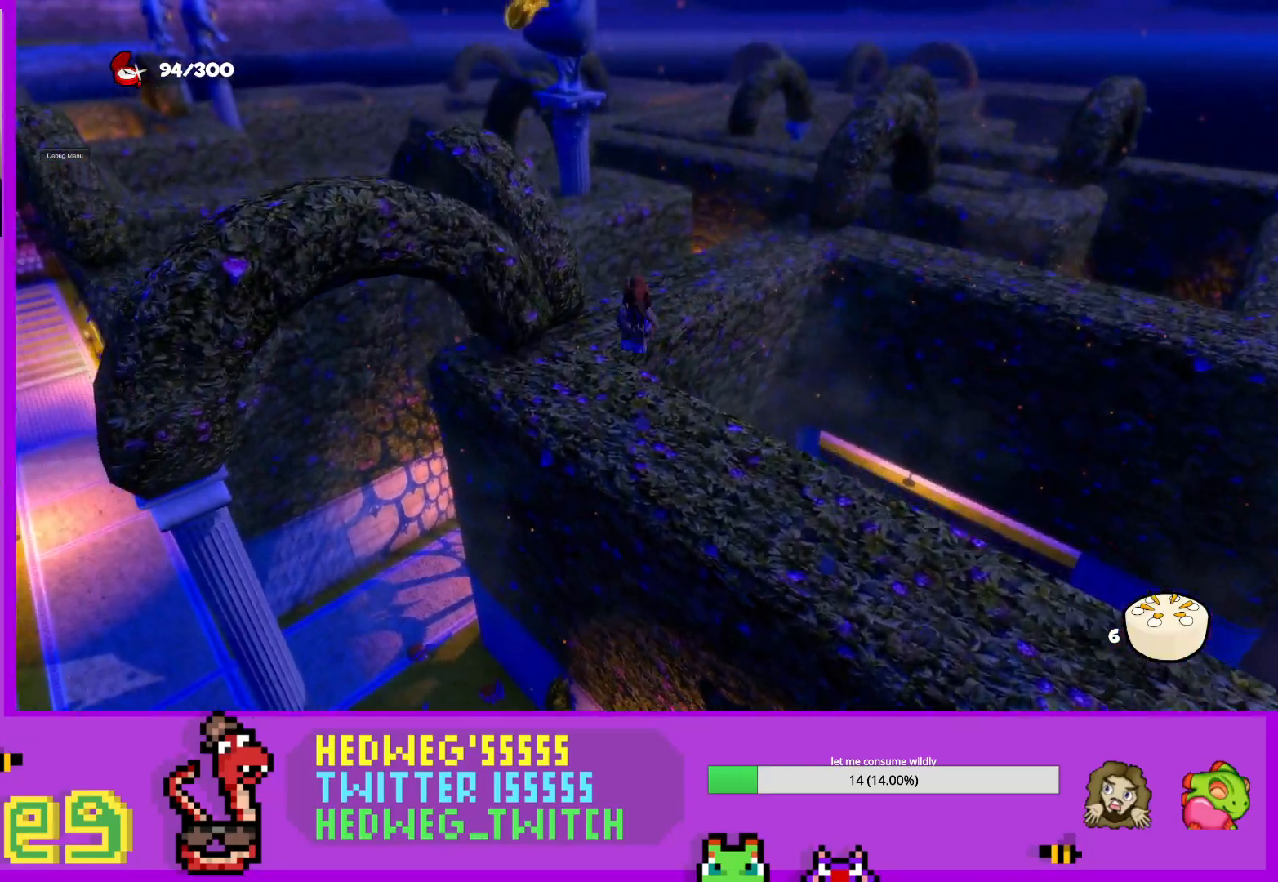
{"buttons": [], "left_stick": "down-right", "right_stick": "center", "events": [[50, "left_stick", "center"], [100, "left_stick", "down-right"], [117, "A", "up"]]}